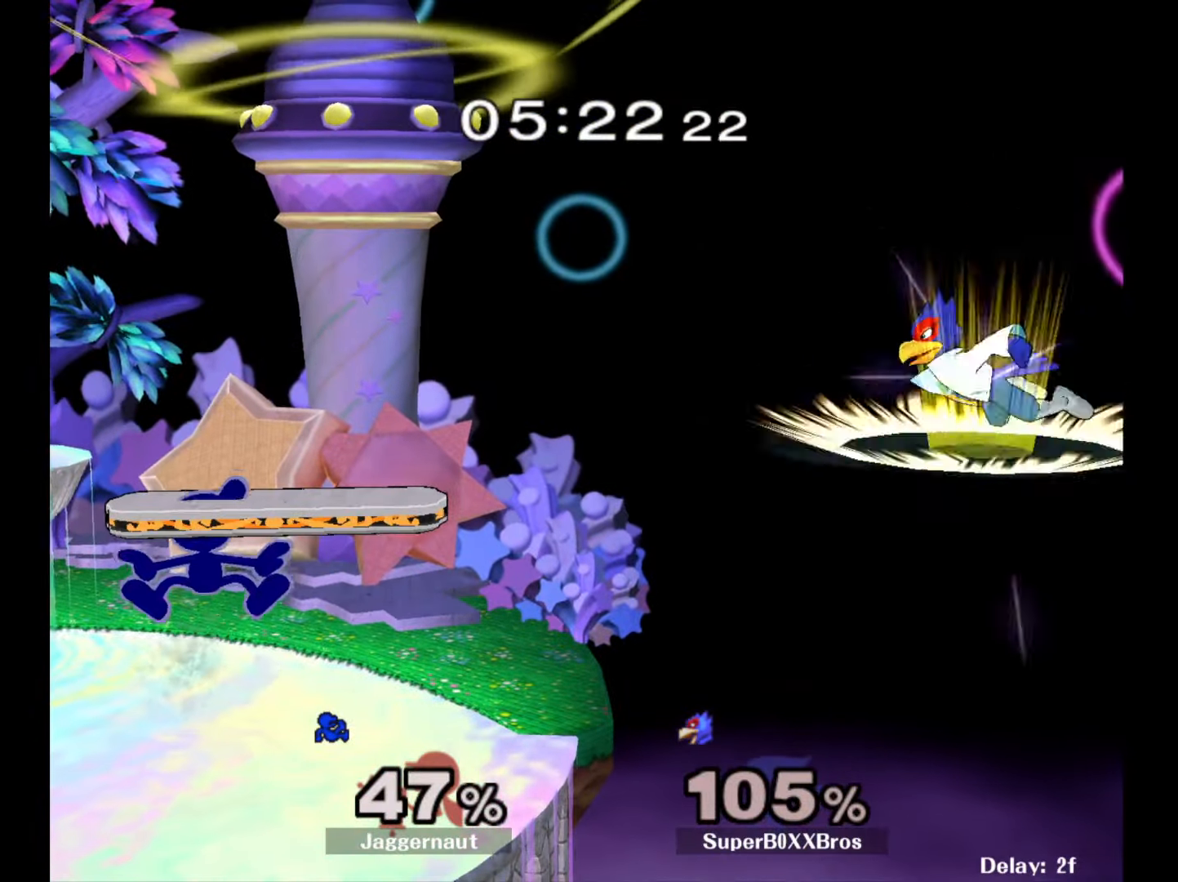
Gameplay with a controller (Nintendo layout); each line is a JSON object with the inputs held at the frame after it. "events" lists button and stick changes between this image and that frame as [ms after this image, input, new state], when the widget could be followed in between. Not read: L3 R3.
{"buttons": ["R1"], "left_stick": "center", "right_stick": "center", "events": [[50, "A", "up"], [333, "left_stick", "down"], [350, "R1", "down"], [483, "left_stick", "center"]]}
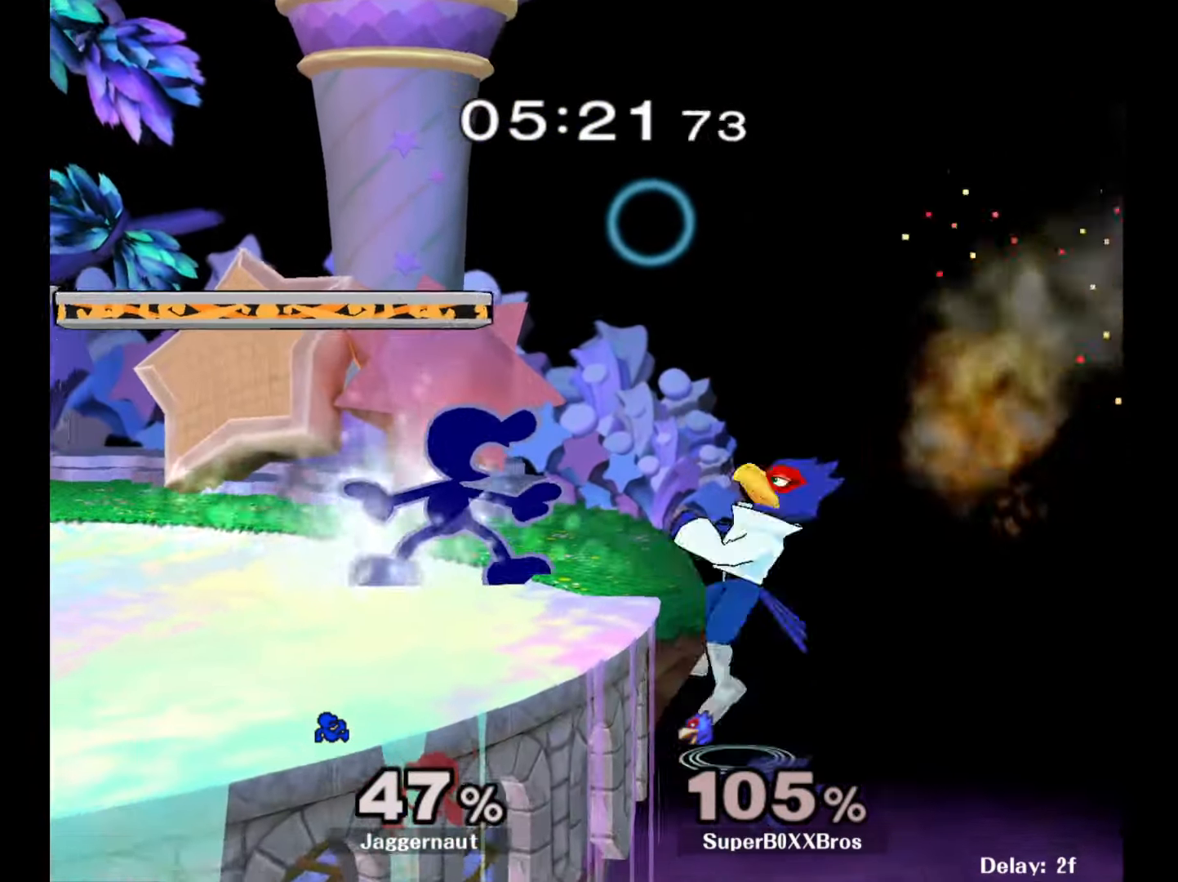
{"buttons": ["Y", "R1"], "left_stick": "center", "right_stick": "center", "events": [[483, "Y", "down"]]}
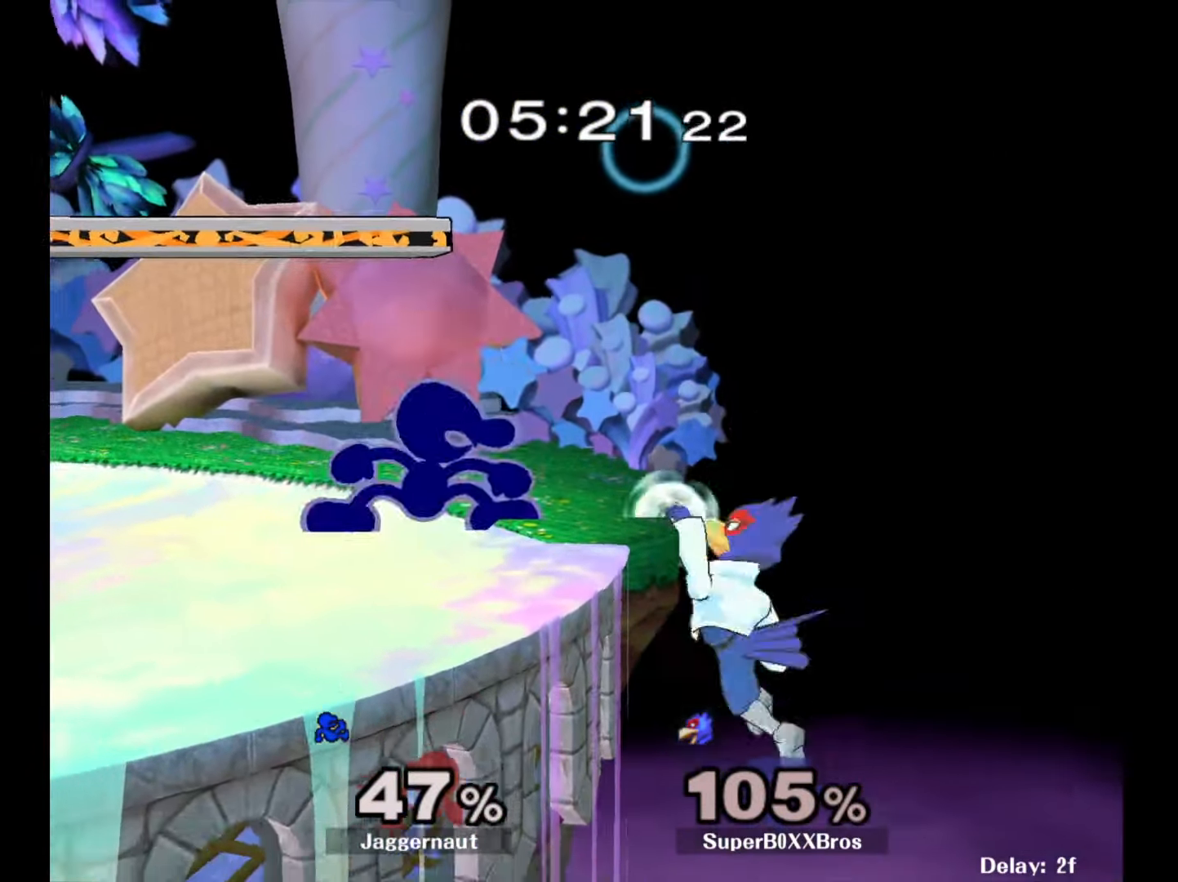
{"buttons": [], "left_stick": "down", "right_stick": "center", "events": [[150, "R1", "up"], [200, "left_stick", "down-left"], [283, "R1", "down"], [317, "Y", "up"], [383, "left_stick", "center"], [400, "R1", "up"], [500, "left_stick", "down"]]}
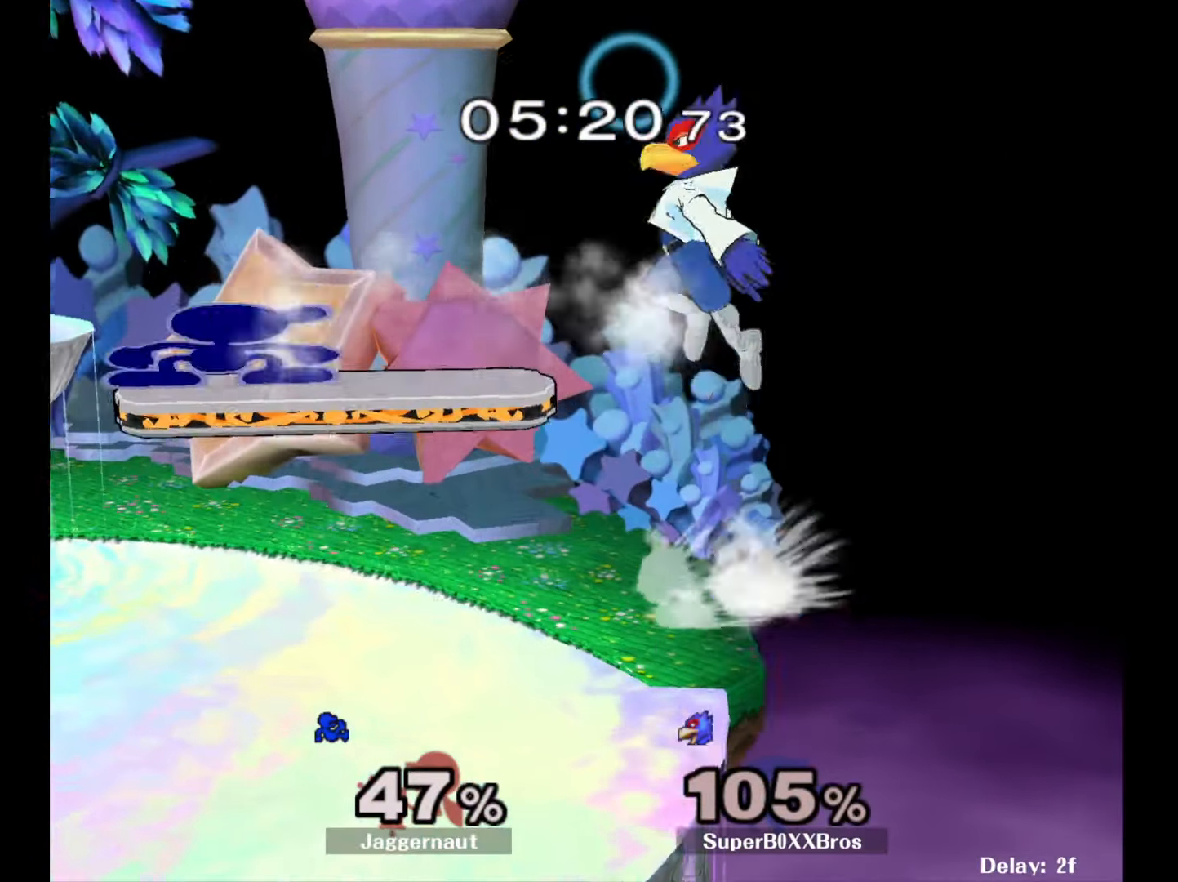
{"buttons": [], "left_stick": "up", "right_stick": "center", "events": [[83, "A", "down"], [233, "A", "up"], [300, "R1", "down"], [400, "left_stick", "up"], [450, "R1", "up"]]}
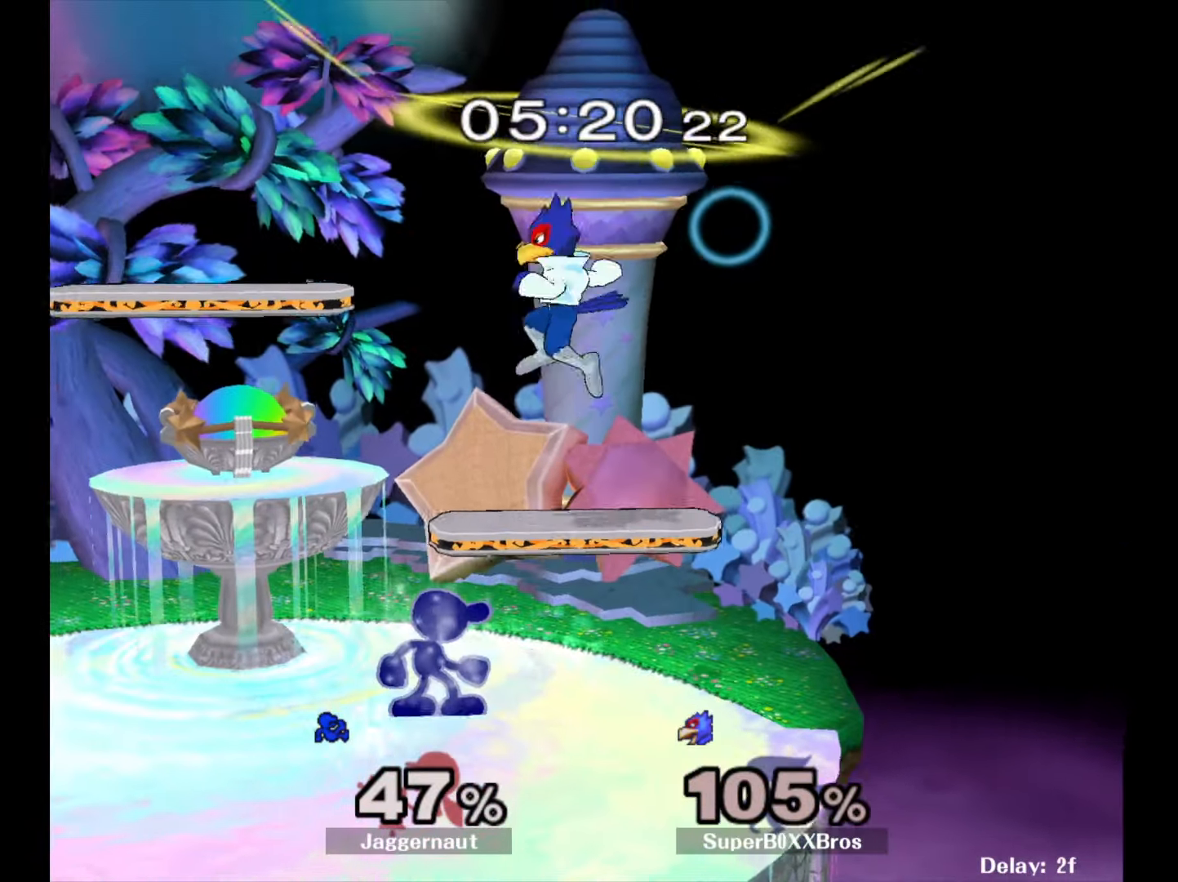
{"buttons": [], "left_stick": "up", "right_stick": "center", "events": [[67, "A", "down"], [200, "A", "up"], [217, "A", "down"], [333, "A", "up"]]}
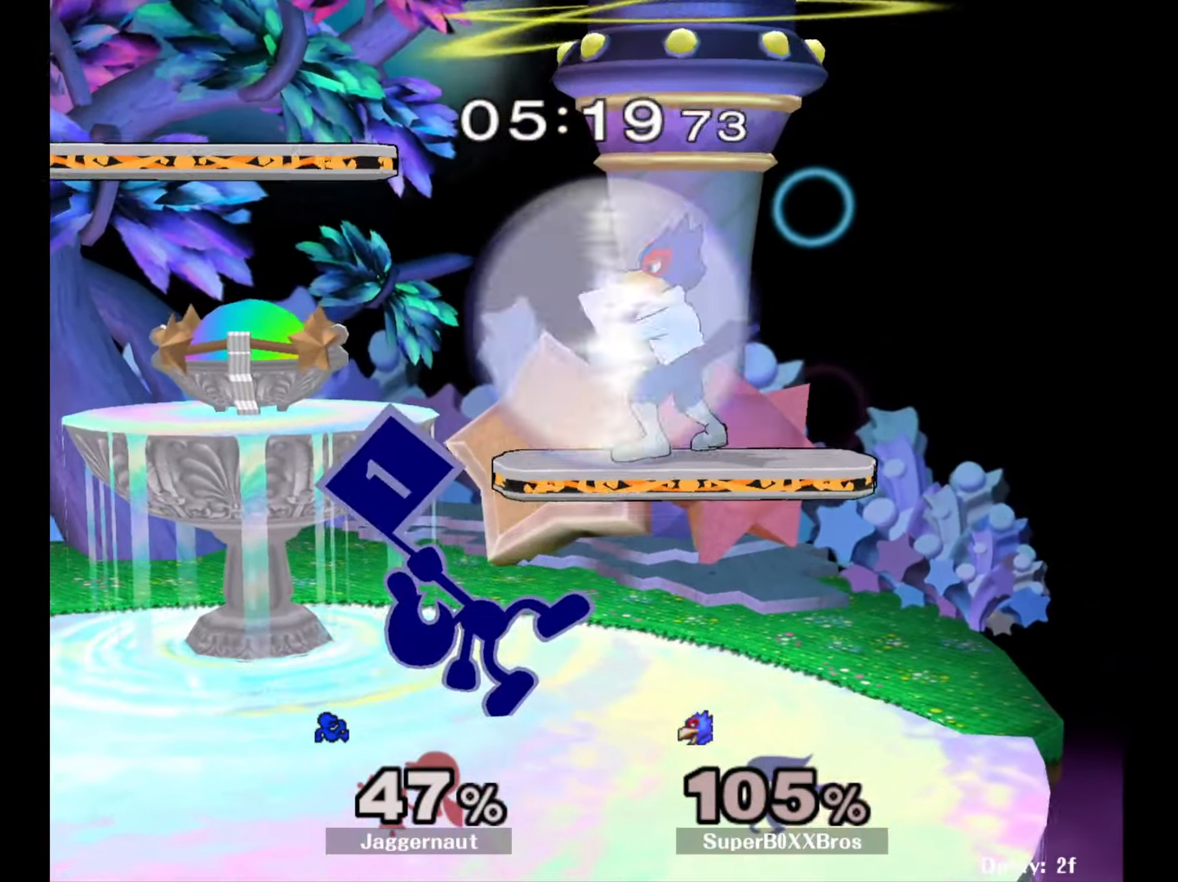
{"buttons": [], "left_stick": "up", "right_stick": "center", "events": [[150, "A", "down"], [267, "A", "up"], [333, "A", "down"], [467, "A", "up"]]}
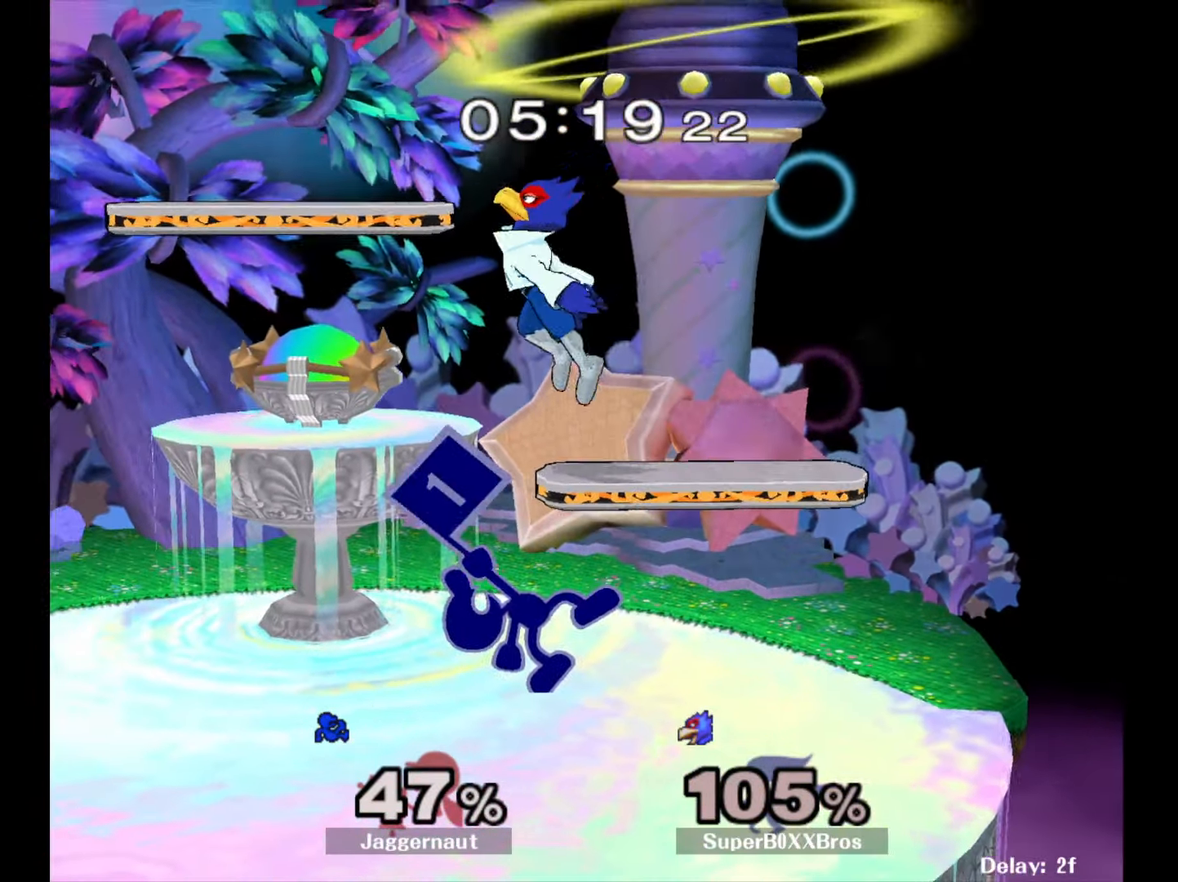
{"buttons": [], "left_stick": "center", "right_stick": "center", "events": [[367, "left_stick", "center"]]}
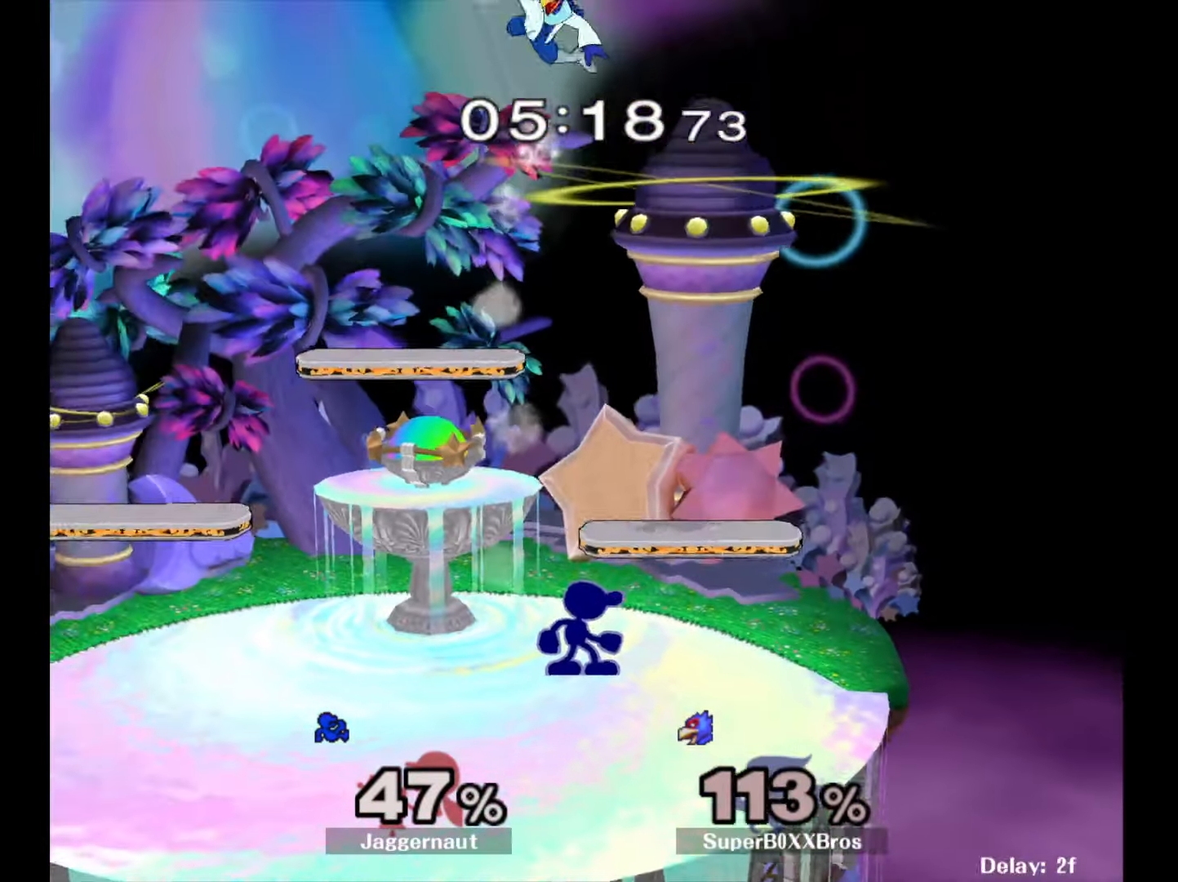
{"buttons": ["A", "Y"], "left_stick": "center", "right_stick": "center", "events": [[33, "left_stick", "left"], [117, "left_stick", "center"], [133, "Y", "down"], [200, "Y", "up"], [300, "left_stick", "right"], [367, "left_stick", "center"], [400, "Y", "down"], [450, "A", "down"]]}
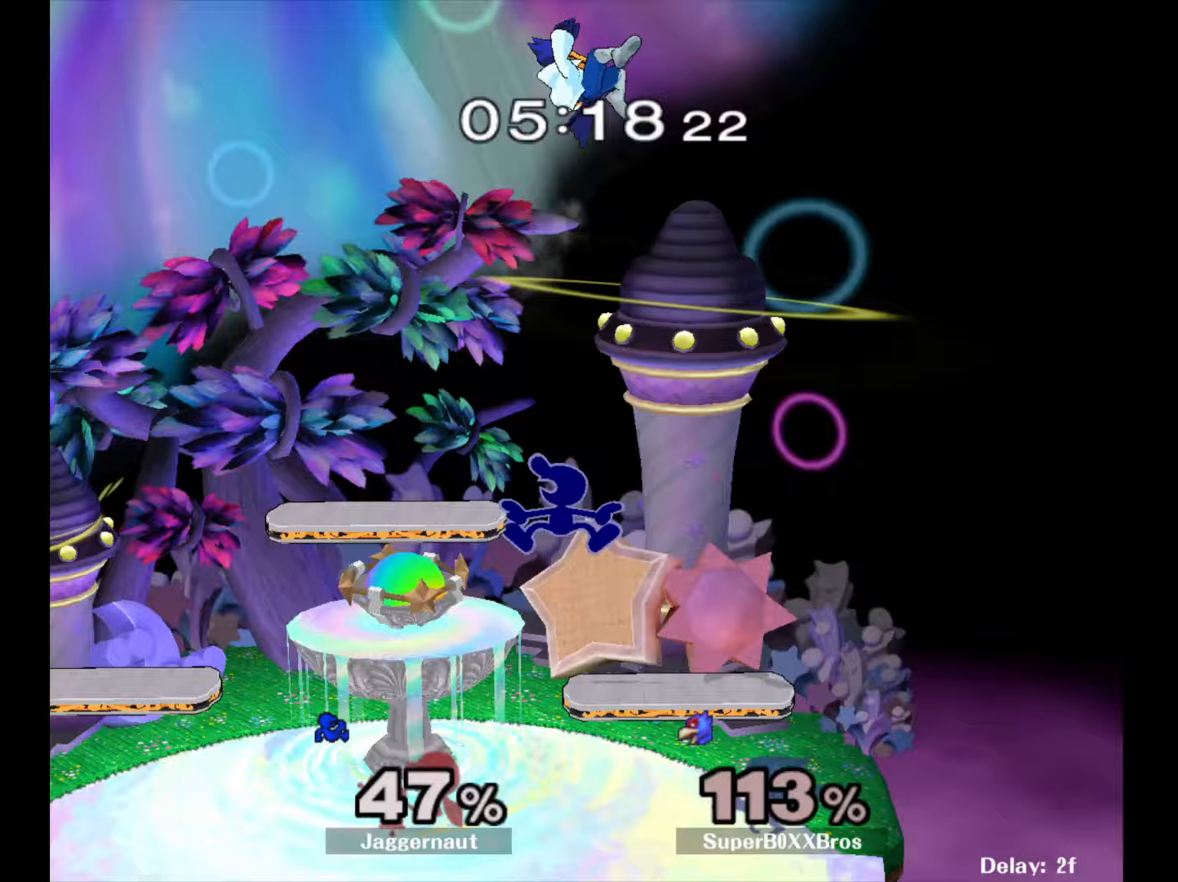
{"buttons": [], "left_stick": "up-left", "right_stick": "center", "events": [[33, "Y", "up"], [100, "A", "up"], [167, "left_stick", "up-right"], [300, "left_stick", "up-left"]]}
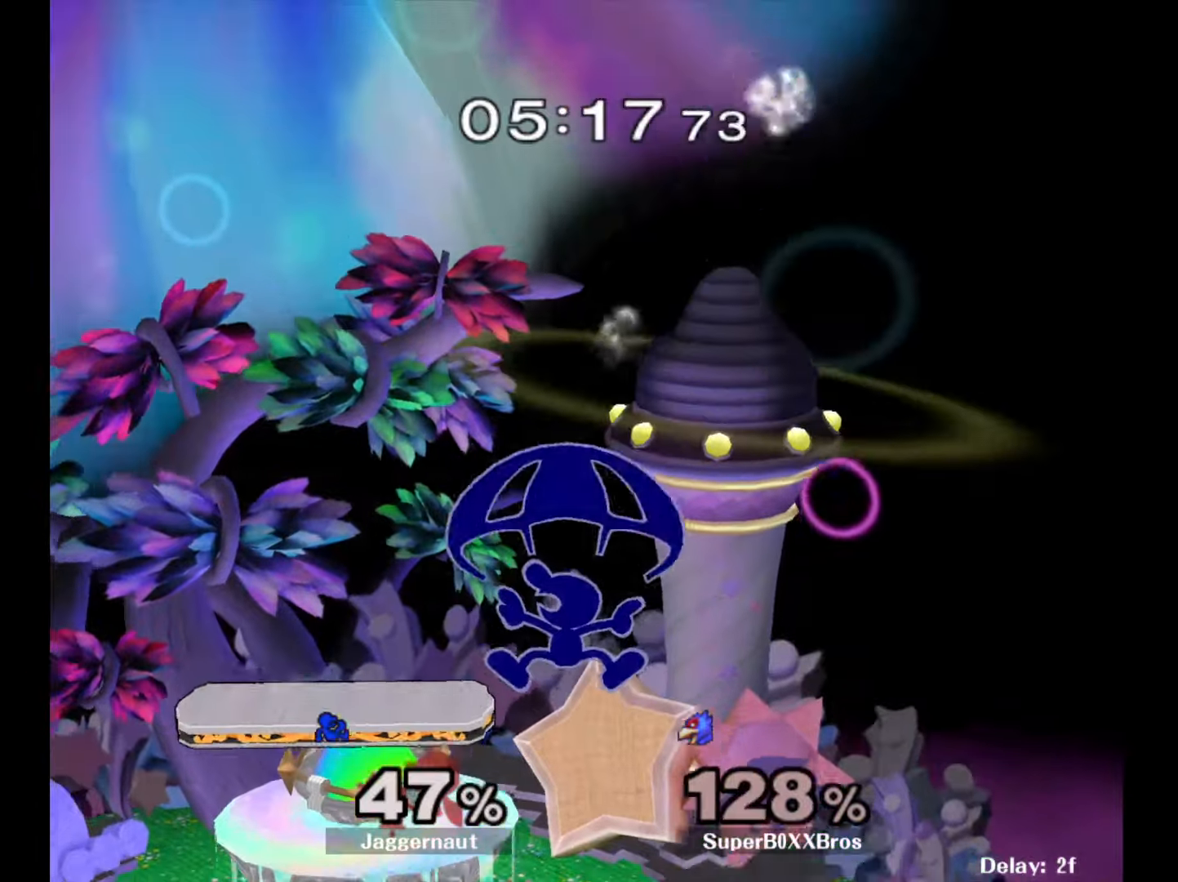
{"buttons": ["R1"], "left_stick": "down-right", "right_stick": "center", "events": [[350, "left_stick", "down-right"], [433, "R1", "down"]]}
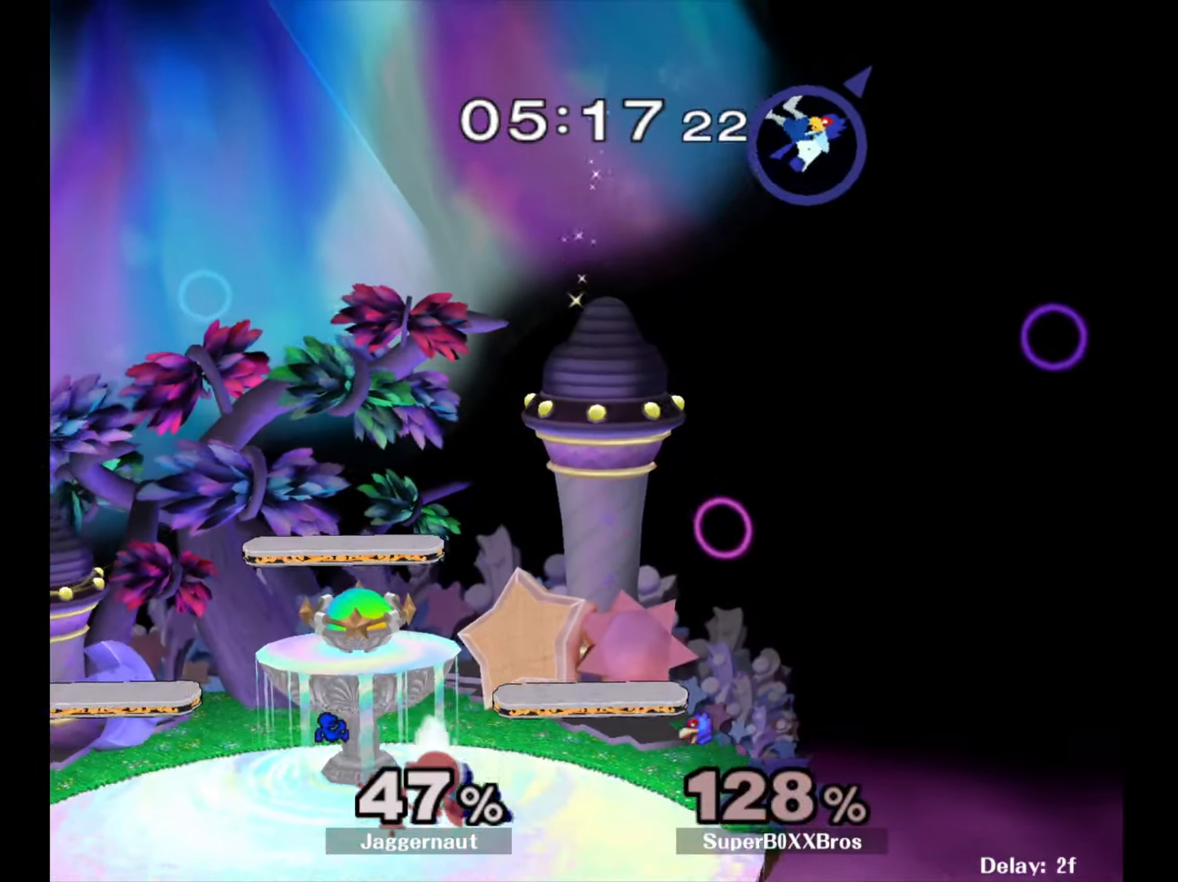
{"buttons": ["Y"], "left_stick": "down-right", "right_stick": "center", "events": [[50, "left_stick", "center"], [83, "R1", "up"], [233, "Y", "down"], [483, "left_stick", "down-right"]]}
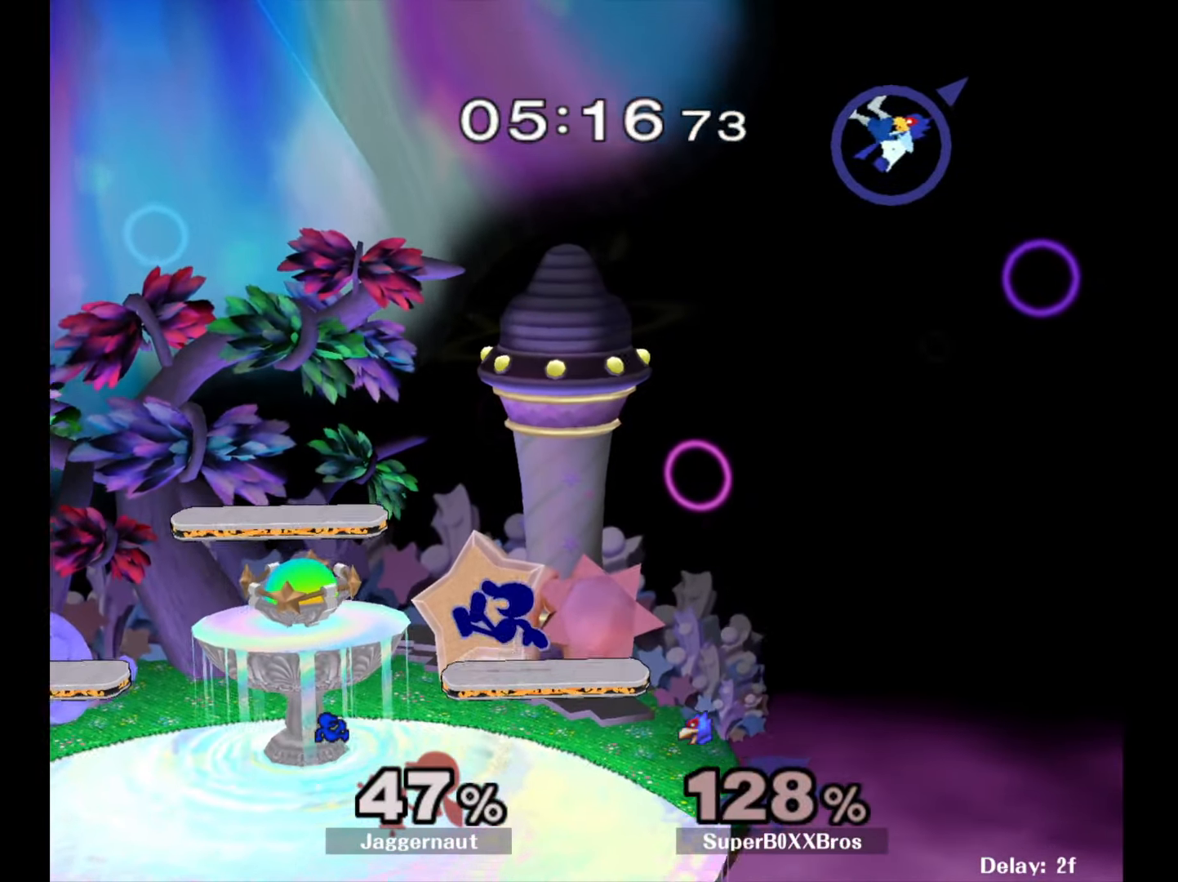
{"buttons": [], "left_stick": "center", "right_stick": "center", "events": [[50, "R1", "down"], [50, "Y", "up"], [117, "left_stick", "center"], [150, "R1", "up"], [233, "Y", "down"], [233, "left_stick", "down-left"], [300, "R1", "down"], [367, "Y", "up"], [367, "left_stick", "center"], [433, "R1", "up"]]}
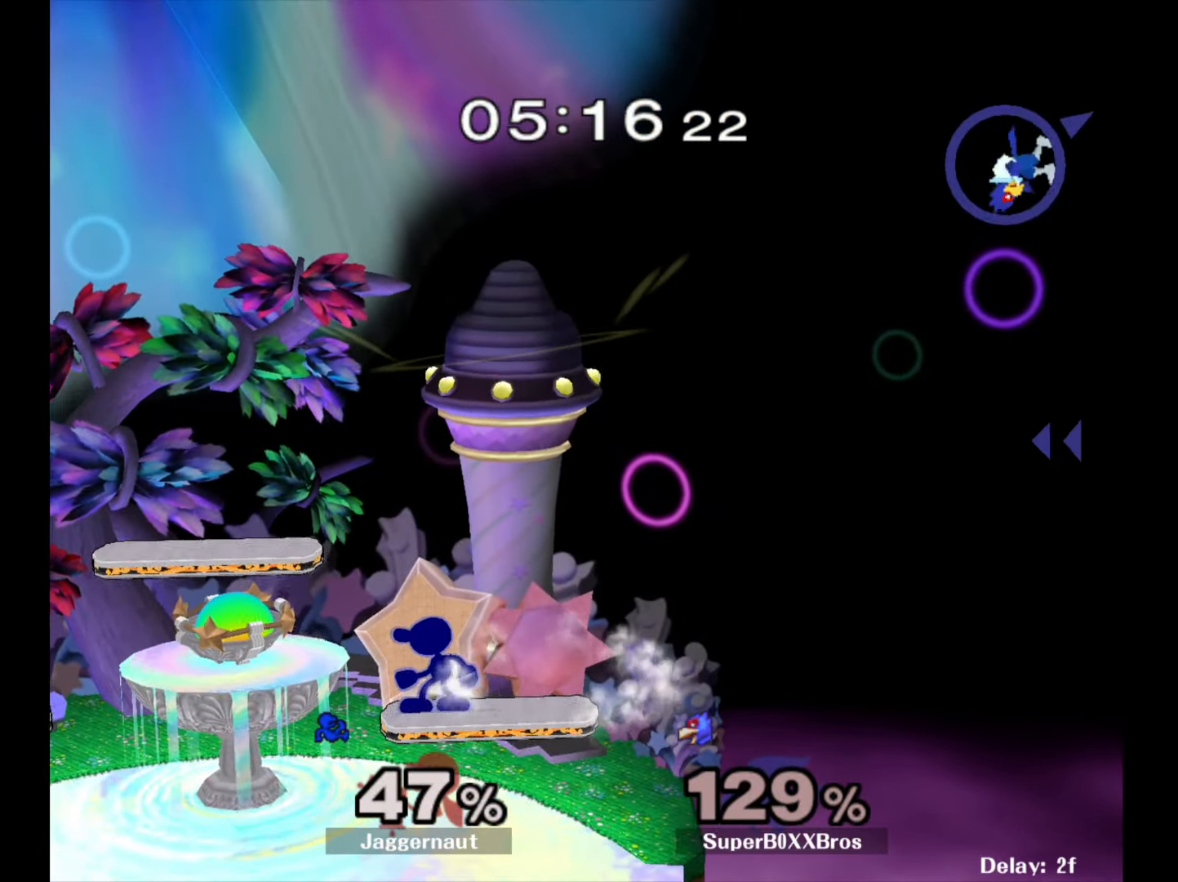
{"buttons": [], "left_stick": "right", "right_stick": "center", "events": [[50, "Y", "down"], [50, "left_stick", "down-right"], [100, "R1", "down"], [183, "Y", "up"], [200, "left_stick", "center"], [217, "R1", "up"], [333, "Y", "down"], [400, "Y", "up"], [433, "left_stick", "right"]]}
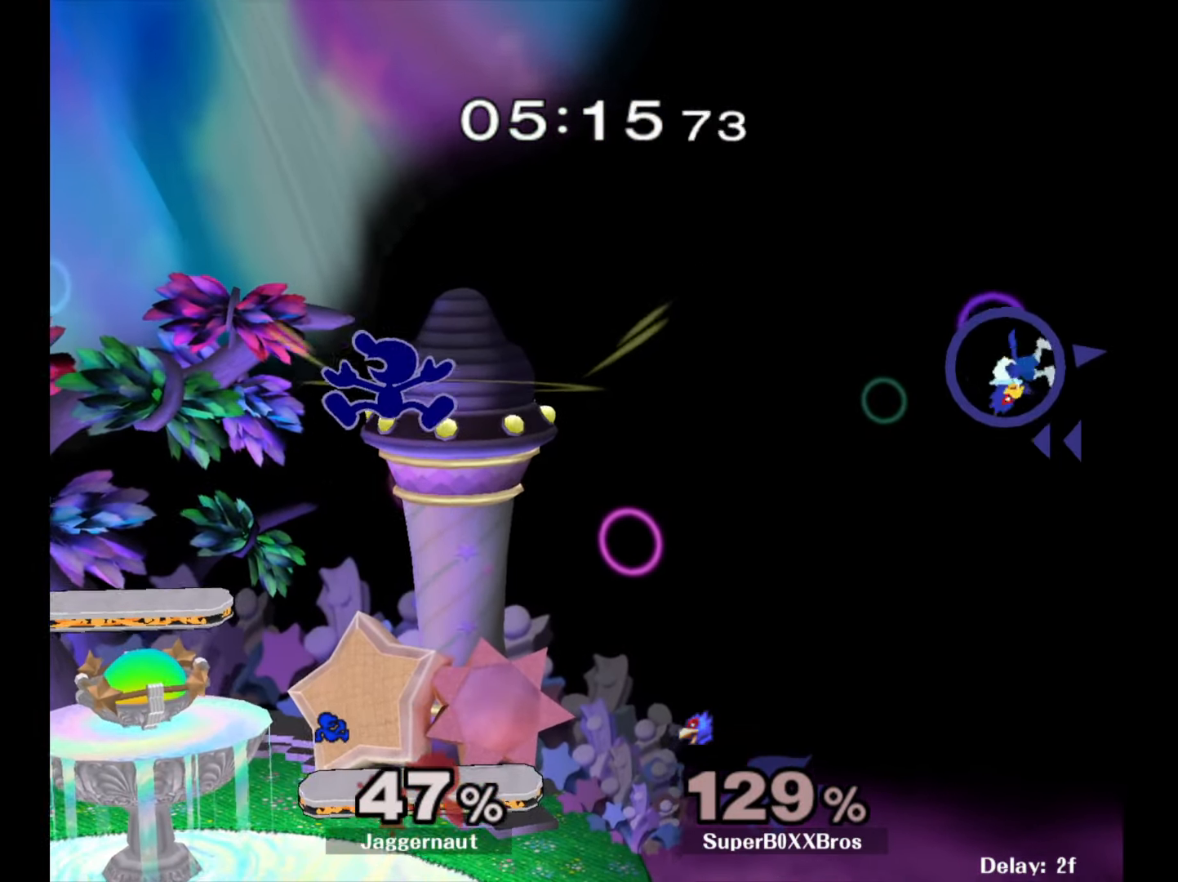
{"buttons": [], "left_stick": "down", "right_stick": "center", "events": [[350, "left_stick", "down"]]}
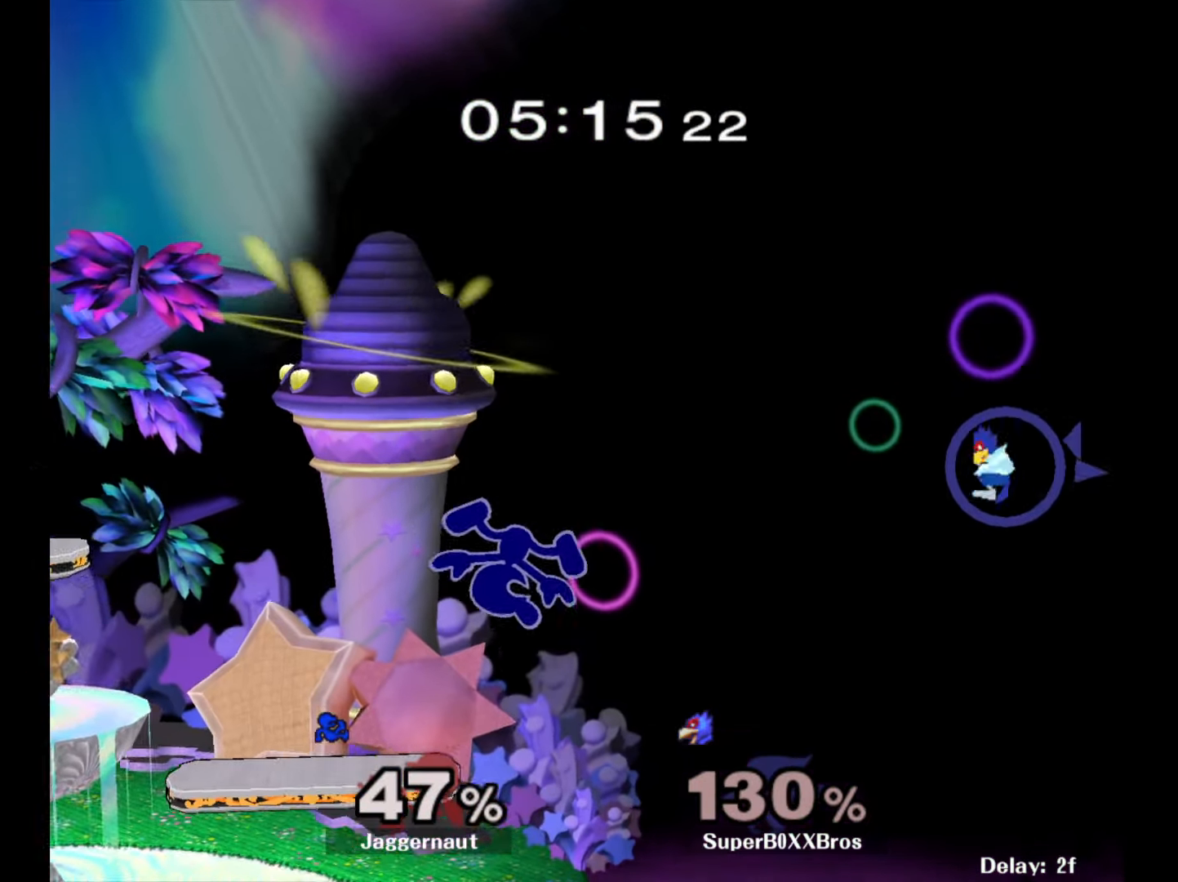
{"buttons": [], "left_stick": "center", "right_stick": "center", "events": [[67, "left_stick", "right"], [117, "left_stick", "center"], [250, "left_stick", "right"], [333, "left_stick", "center"]]}
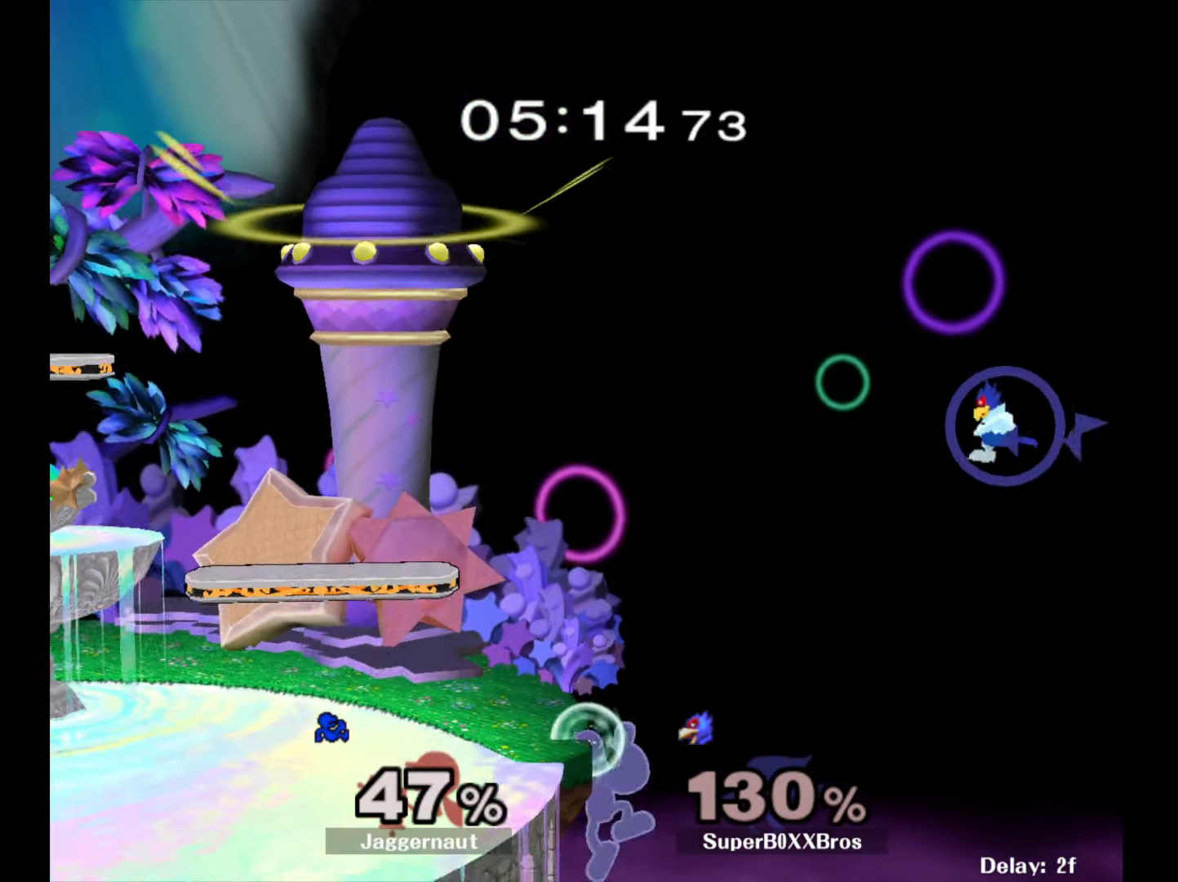
{"buttons": [], "left_stick": "center", "right_stick": "center", "events": []}
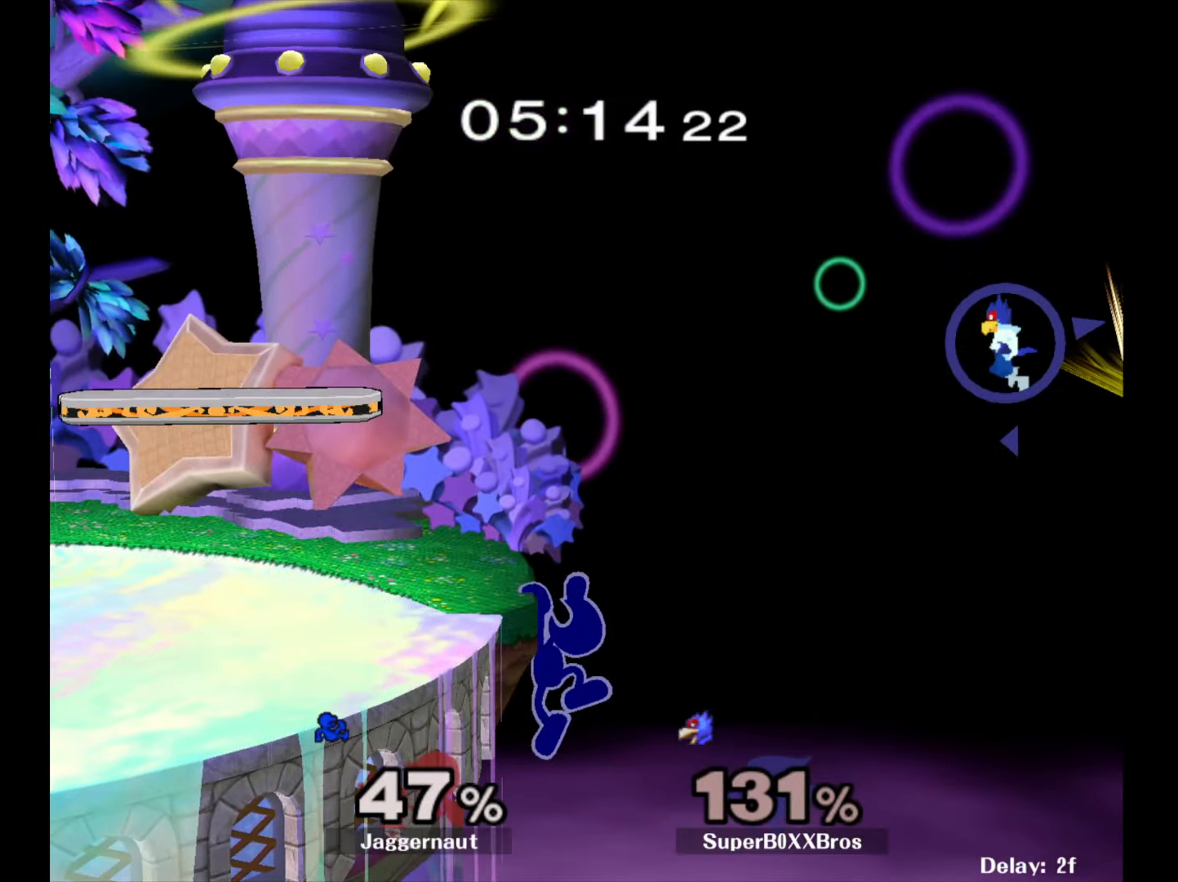
{"buttons": ["Y"], "left_stick": "left", "right_stick": "center", "events": [[400, "left_stick", "right"], [450, "left_stick", "left"], [500, "Y", "down"]]}
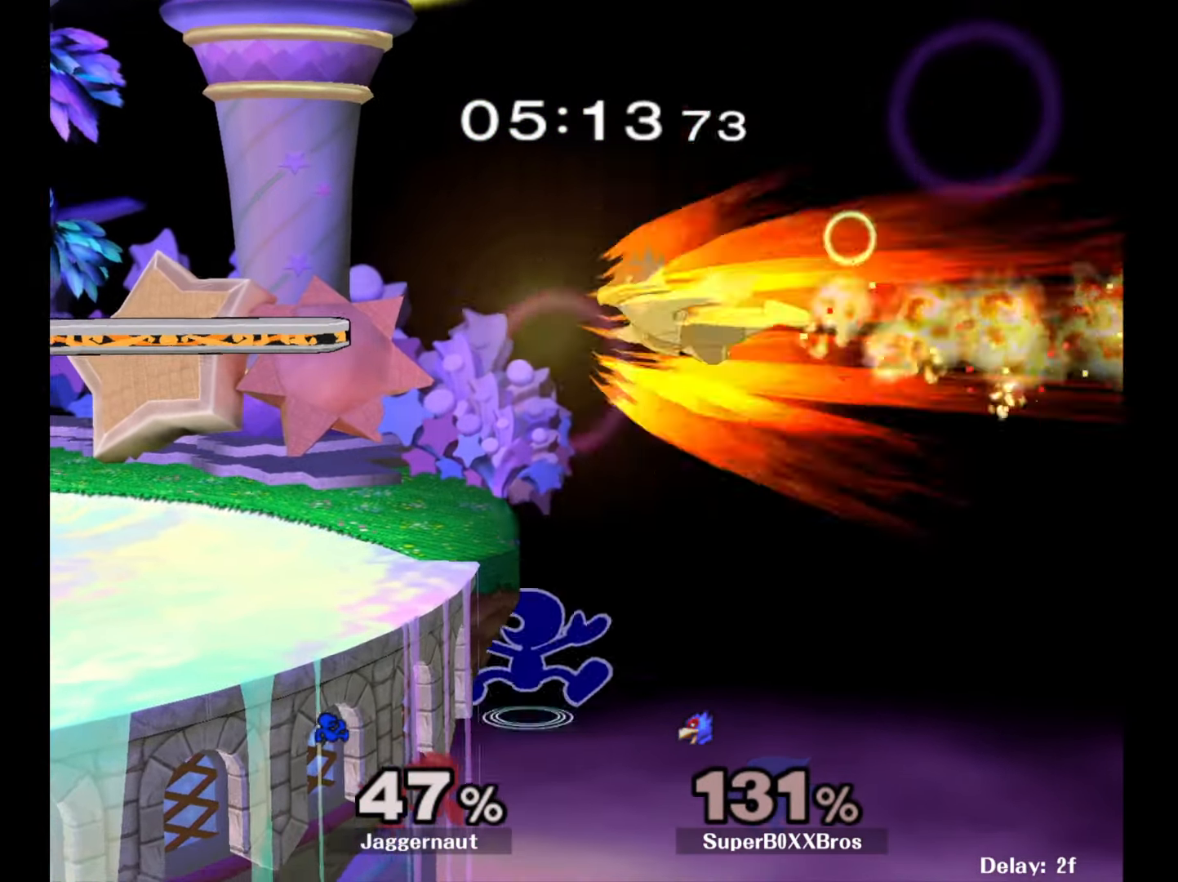
{"buttons": [], "left_stick": "left", "right_stick": "center", "events": [[50, "left_stick", "center"], [67, "A", "down"], [133, "Y", "up"], [217, "left_stick", "left"], [233, "A", "up"]]}
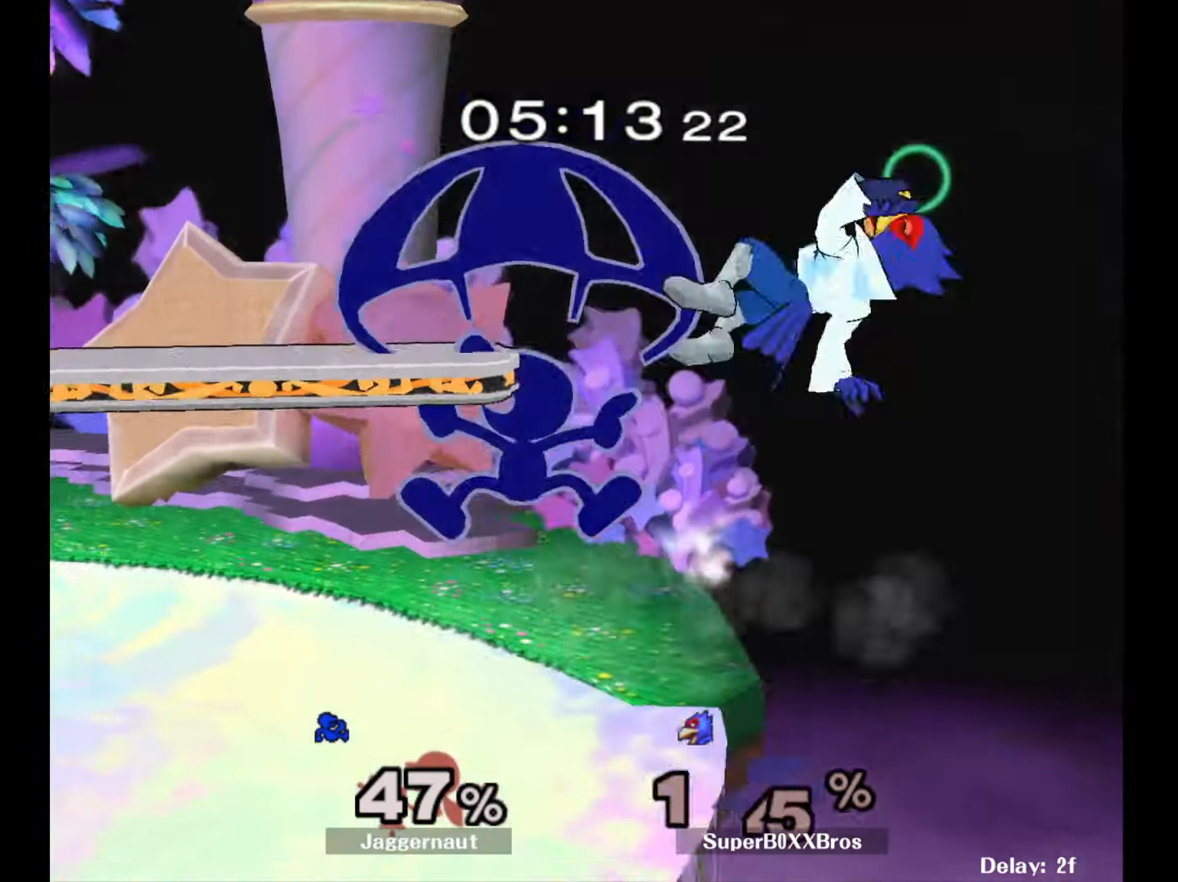
{"buttons": ["Y"], "left_stick": "center", "right_stick": "center", "events": [[100, "left_stick", "down-left"], [167, "R1", "down"], [317, "left_stick", "center"], [333, "R1", "up"], [467, "Y", "down"]]}
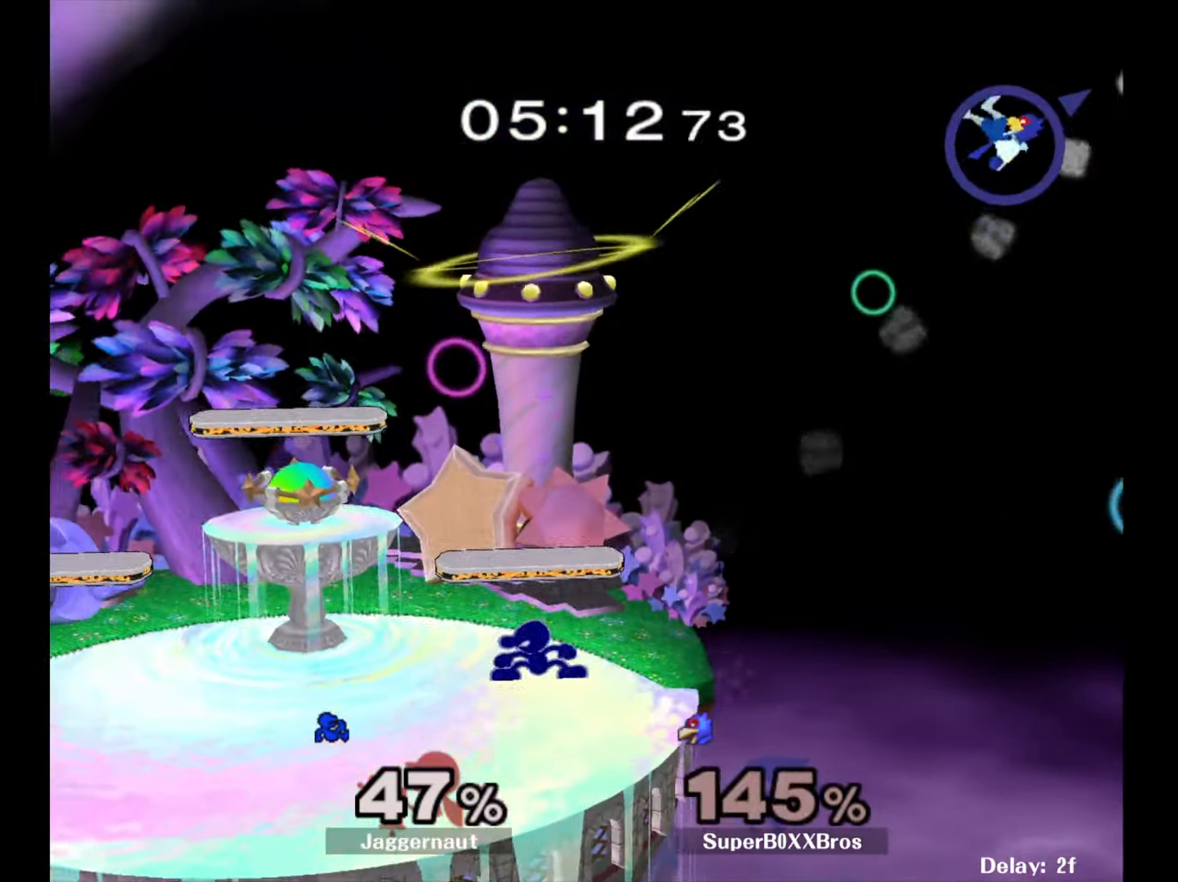
{"buttons": [], "left_stick": "left", "right_stick": "center", "events": [[200, "left_stick", "down-left"], [250, "R1", "down"], [267, "Y", "up"], [333, "left_stick", "center"], [383, "R1", "up"], [417, "left_stick", "left"]]}
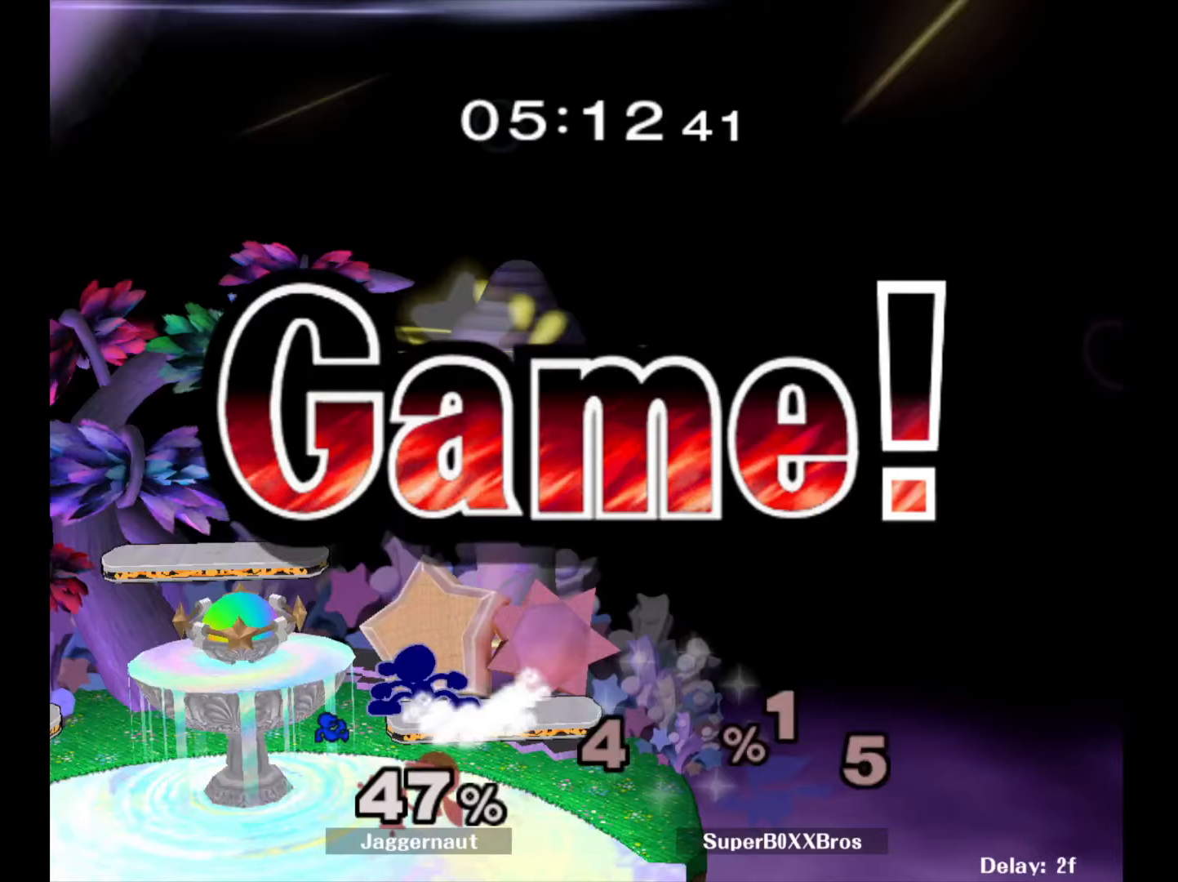
{"buttons": [], "left_stick": "center", "right_stick": "center", "events": [[50, "left_stick", "down-left"], [133, "R1", "down"], [250, "left_stick", "center"], [300, "R1", "up"]]}
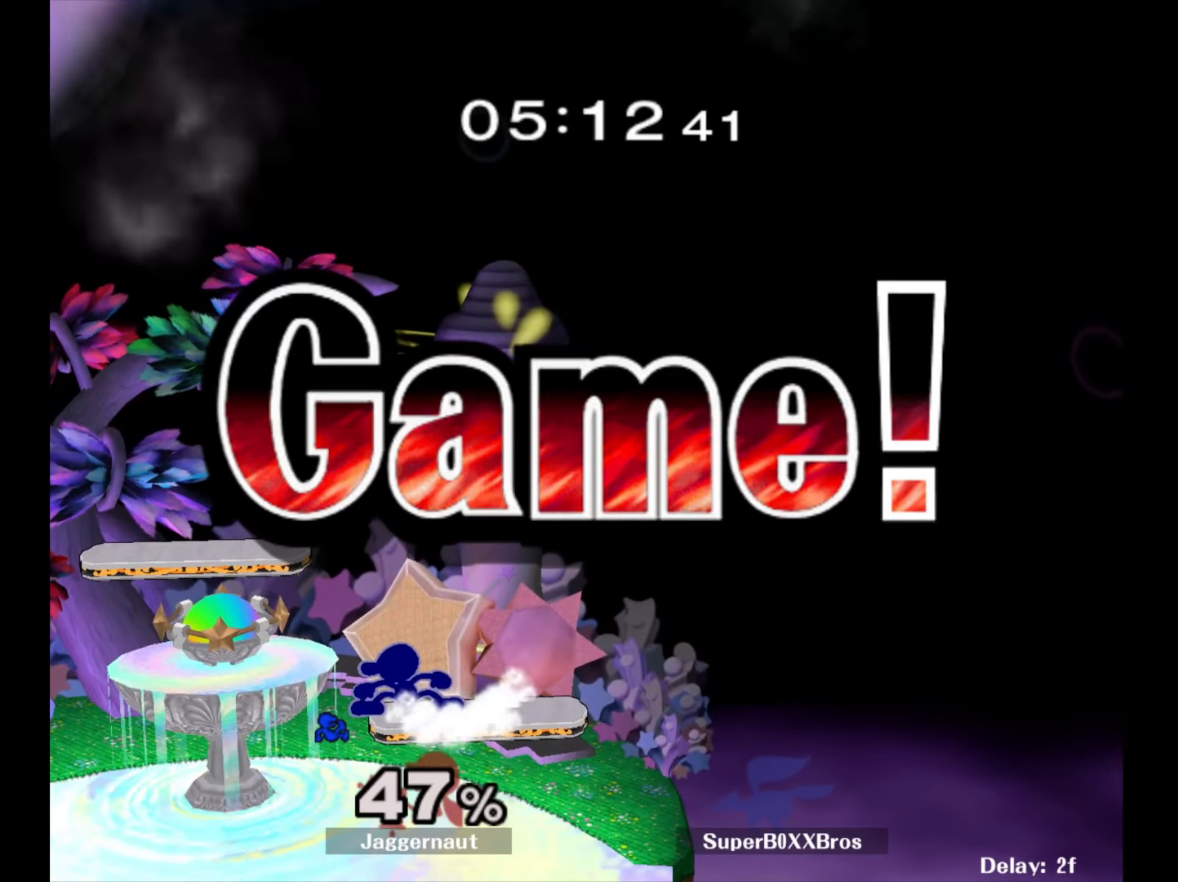
{"buttons": [], "left_stick": "center", "right_stick": "center", "events": []}
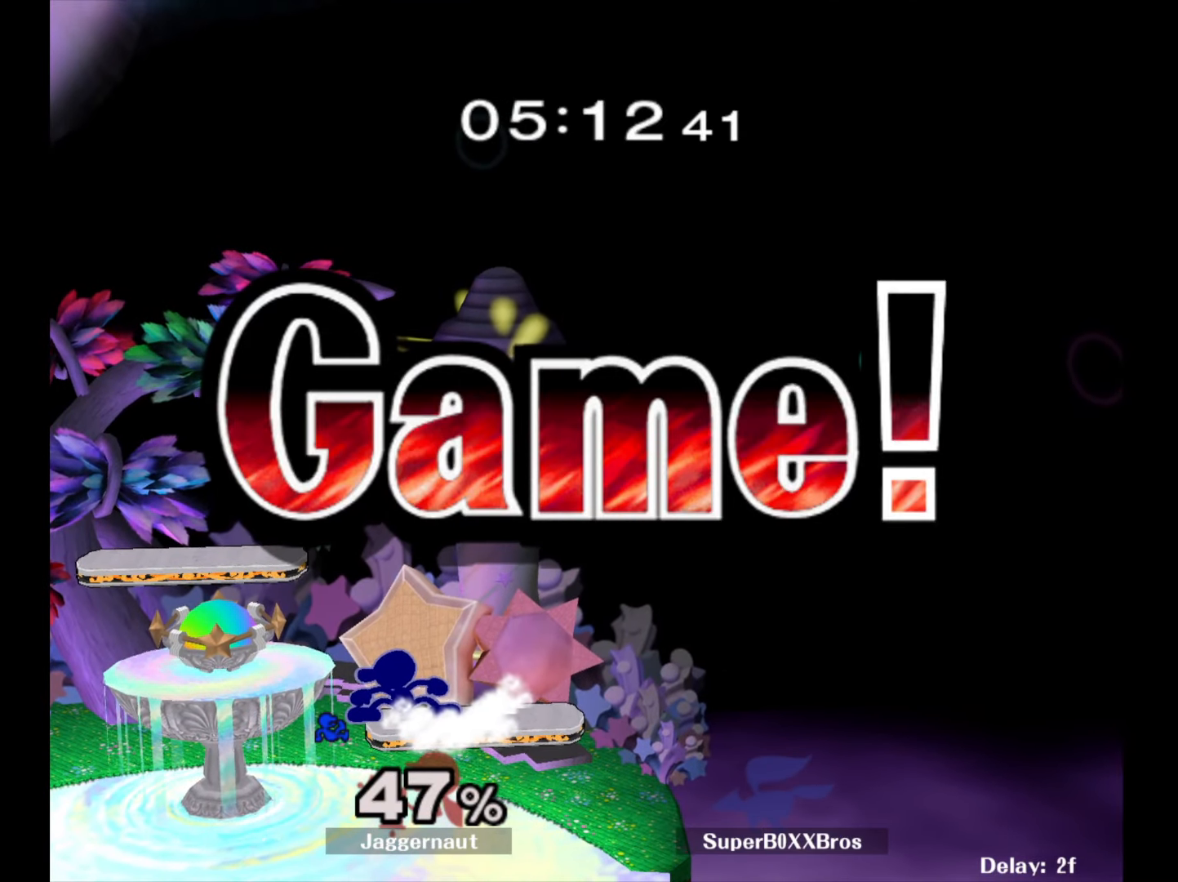
{"buttons": [], "left_stick": "center", "right_stick": "center", "events": []}
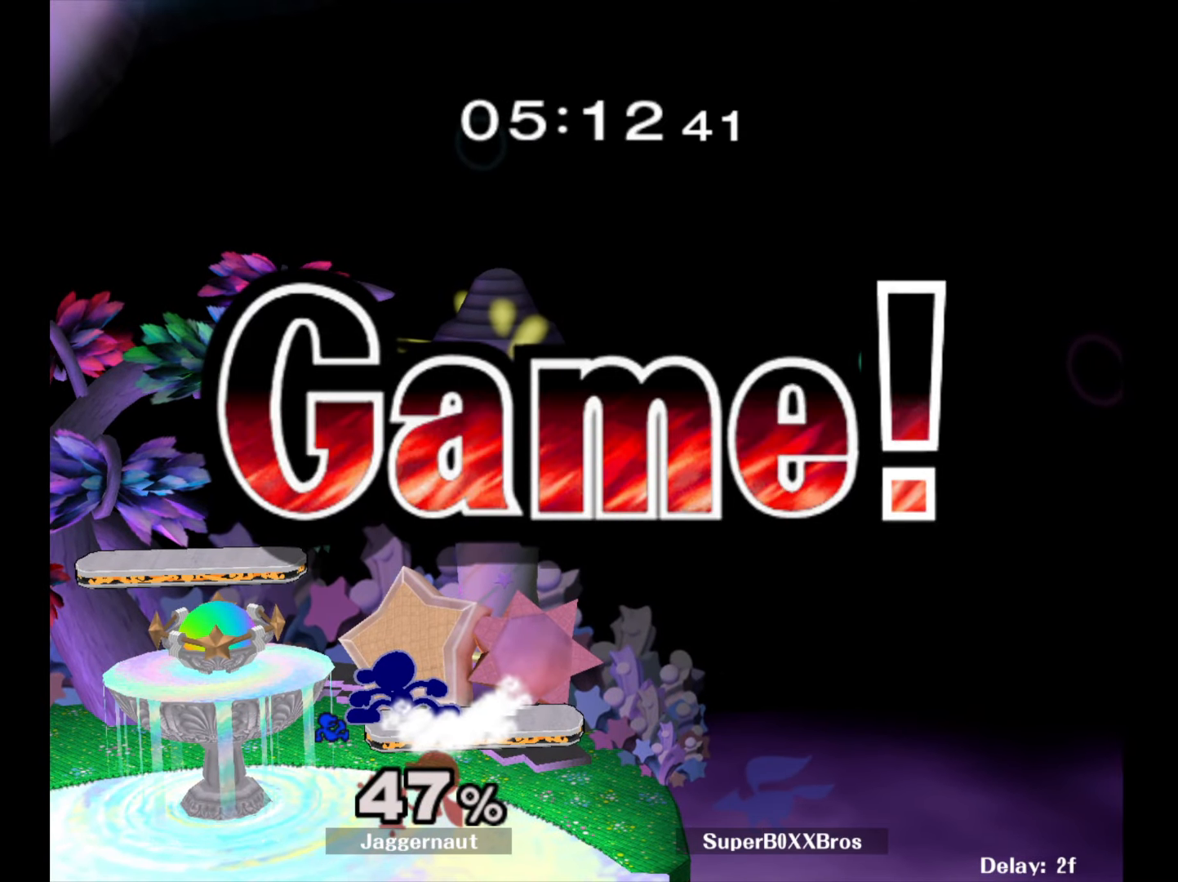
{"buttons": [], "left_stick": "center", "right_stick": "center", "events": []}
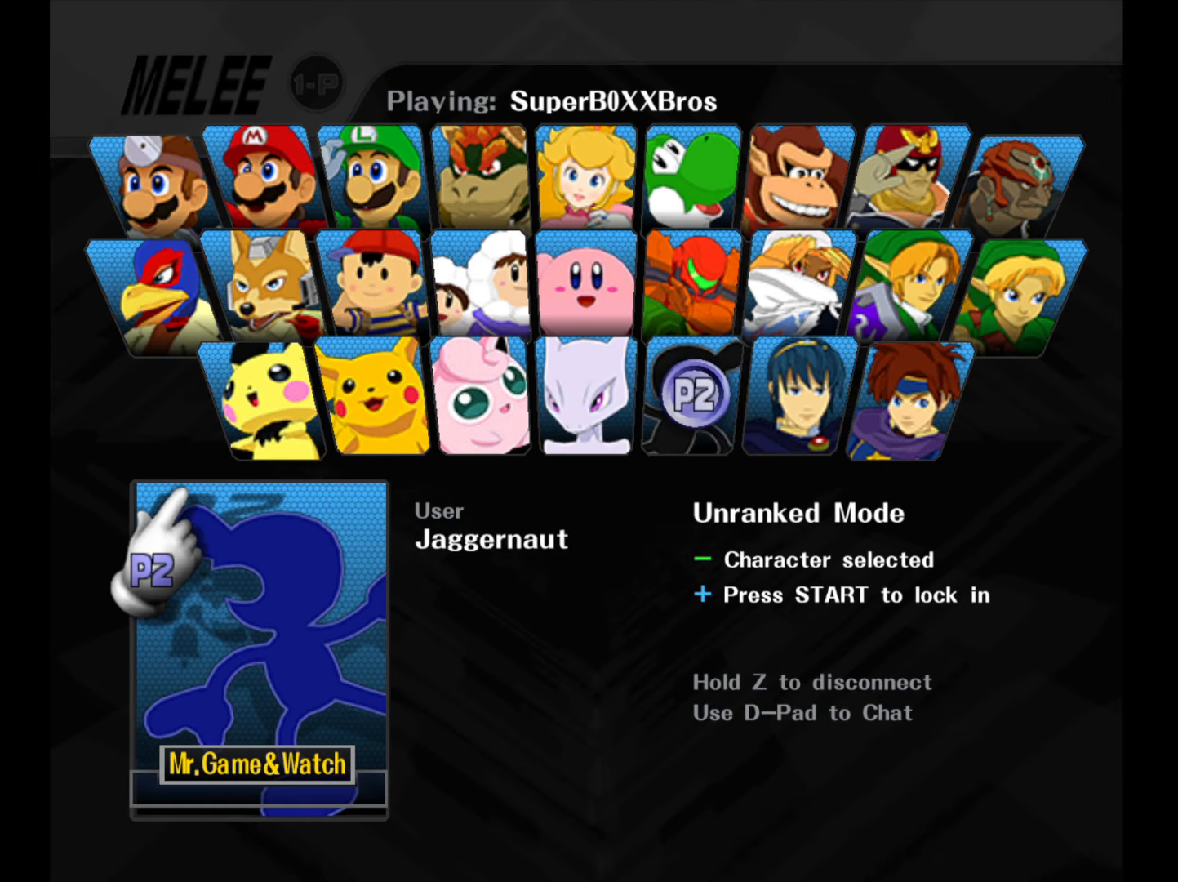
{"buttons": [], "left_stick": "center", "right_stick": "center", "events": [[300, "START", "down"], [433, "START", "up"]]}
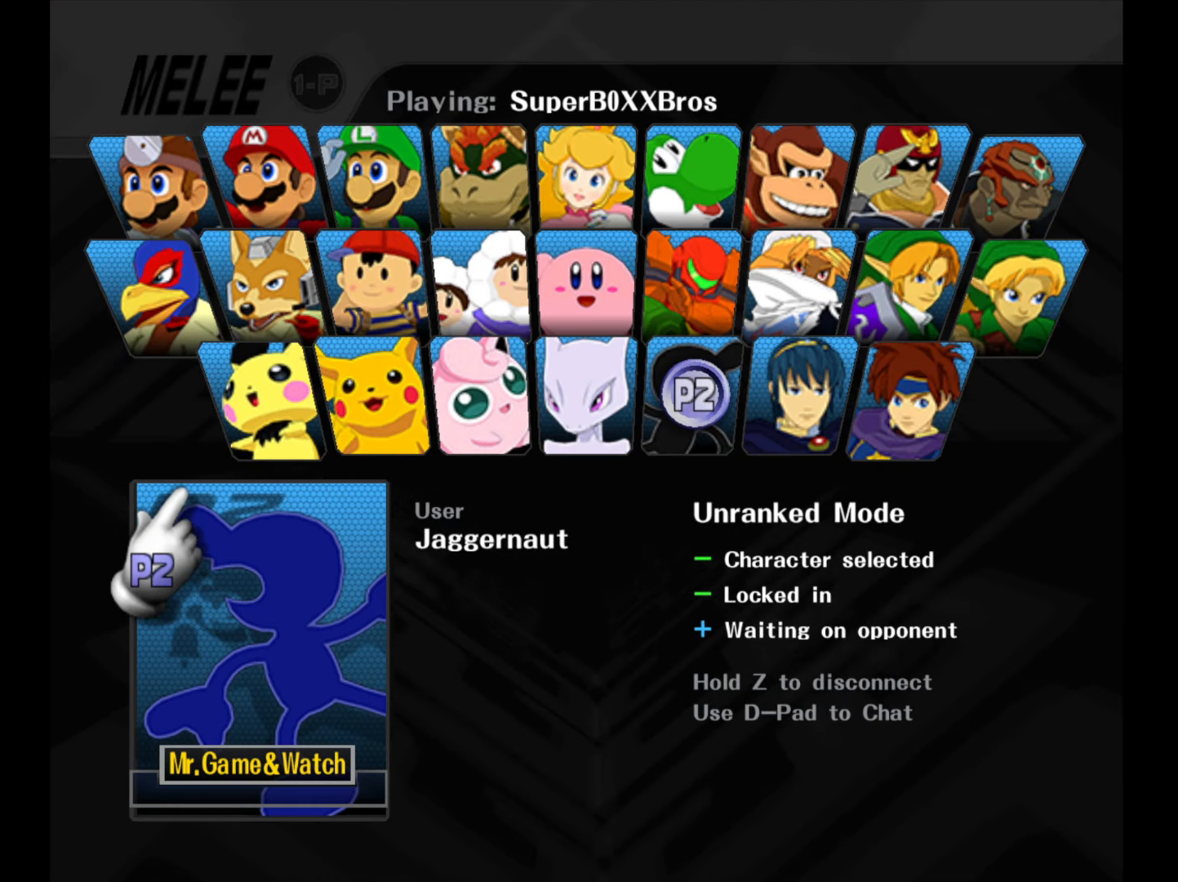
{"buttons": [], "left_stick": "center", "right_stick": "center", "events": []}
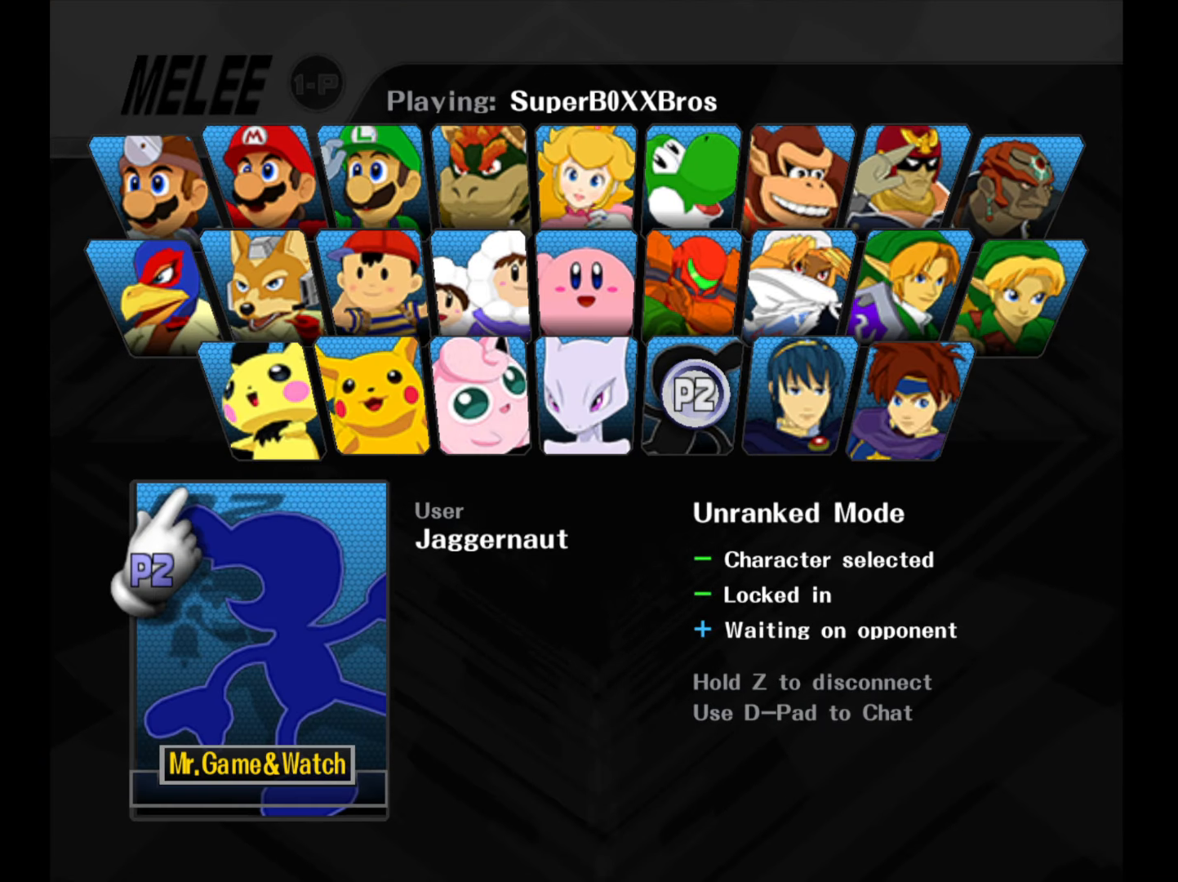
{"buttons": ["START"], "left_stick": "center", "right_stick": "center", "events": [[500, "START", "down"]]}
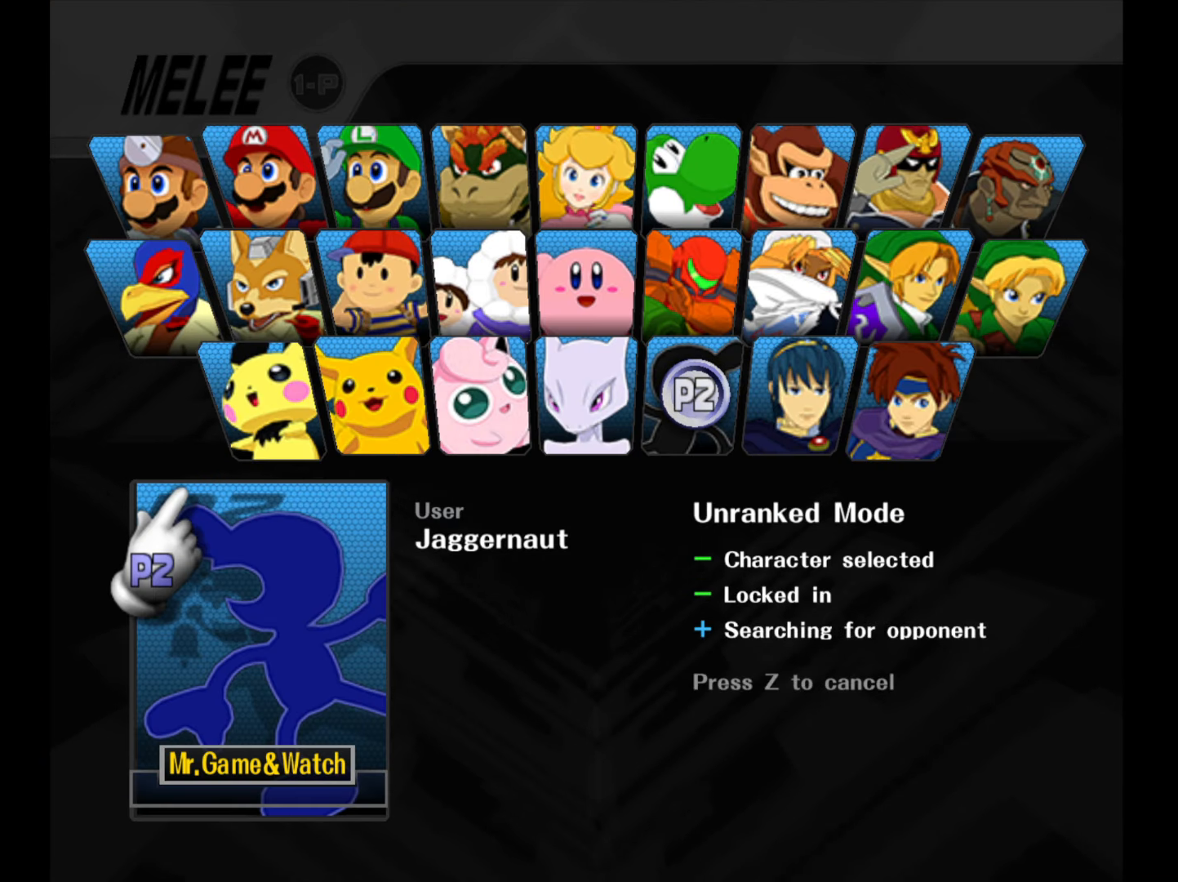
{"buttons": [], "left_stick": "center", "right_stick": "center", "events": [[167, "START", "up"]]}